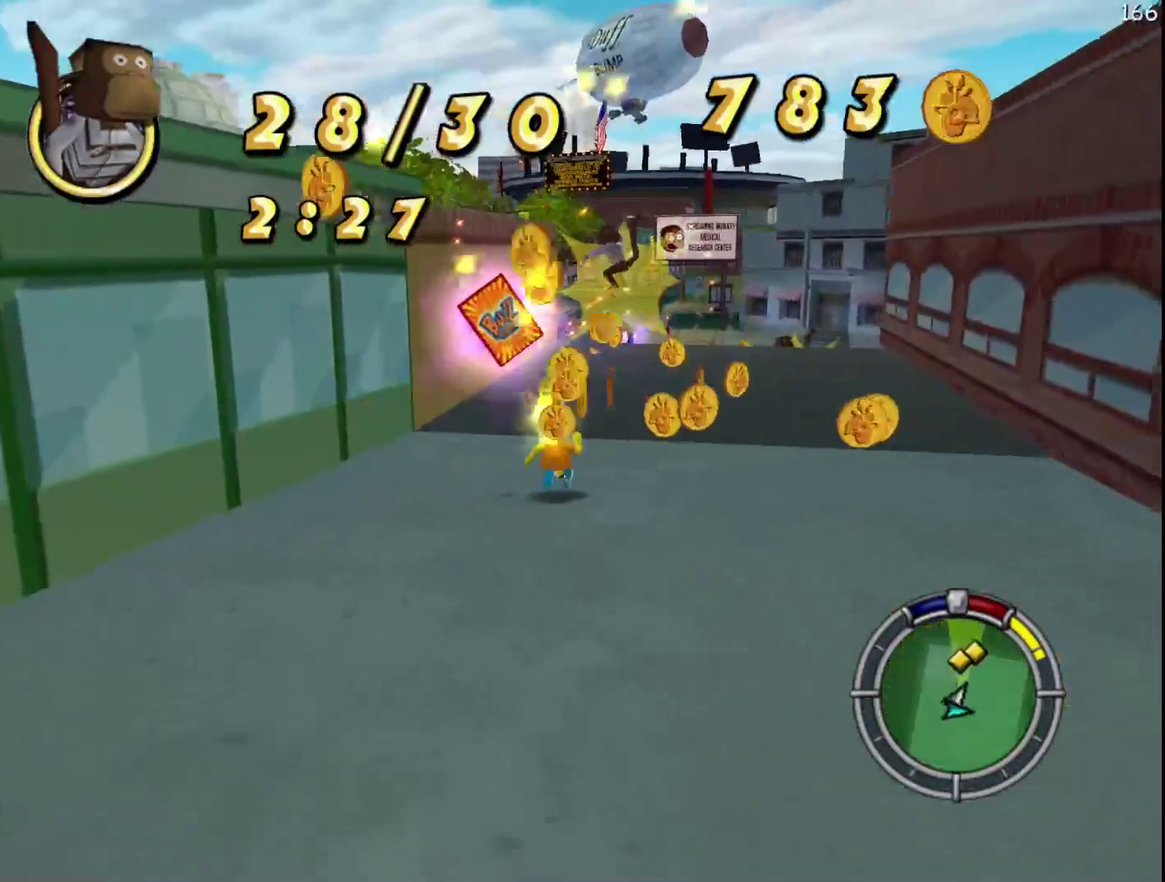
Gameplay with a controller (Xbox layout); each line is a JSON object with the inputs held at the frame after it. "events" lists button and stick changes between this image and that frame as [ms after this image, input, new state], when the widget could be followed in between. Not read: DPAD_DOWN DPAD_RIGHT DPAD_UP L3 R3.
{"buttons": ["R2", "DPAD_LEFT"], "left_stick": "left", "events": [[83, "left_stick", "down-right"], [200, "left_stick", "right"], [367, "DPAD_LEFT", "down"], [383, "left_stick", "left"]]}
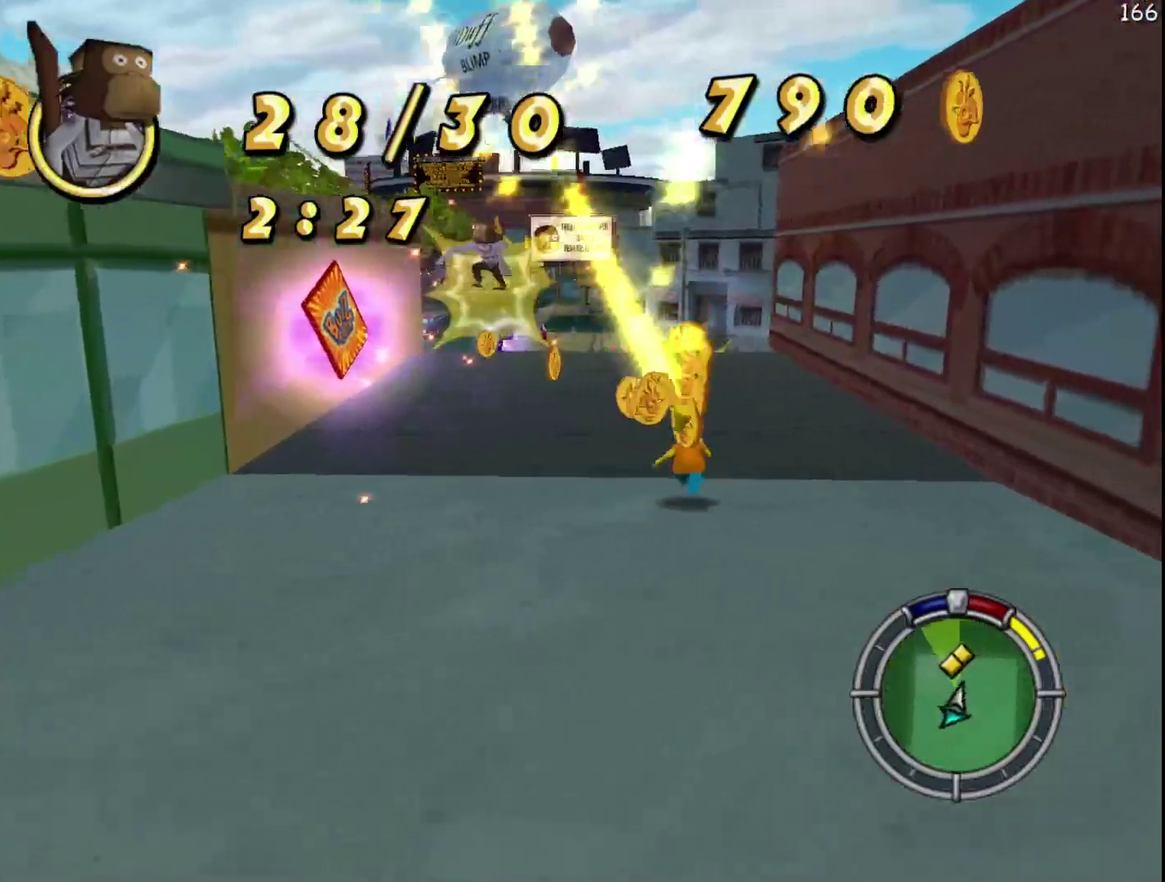
{"buttons": ["R2"], "left_stick": "up", "events": [[217, "left_stick", "up-left"], [283, "DPAD_LEFT", "up"], [383, "left_stick", "up"]]}
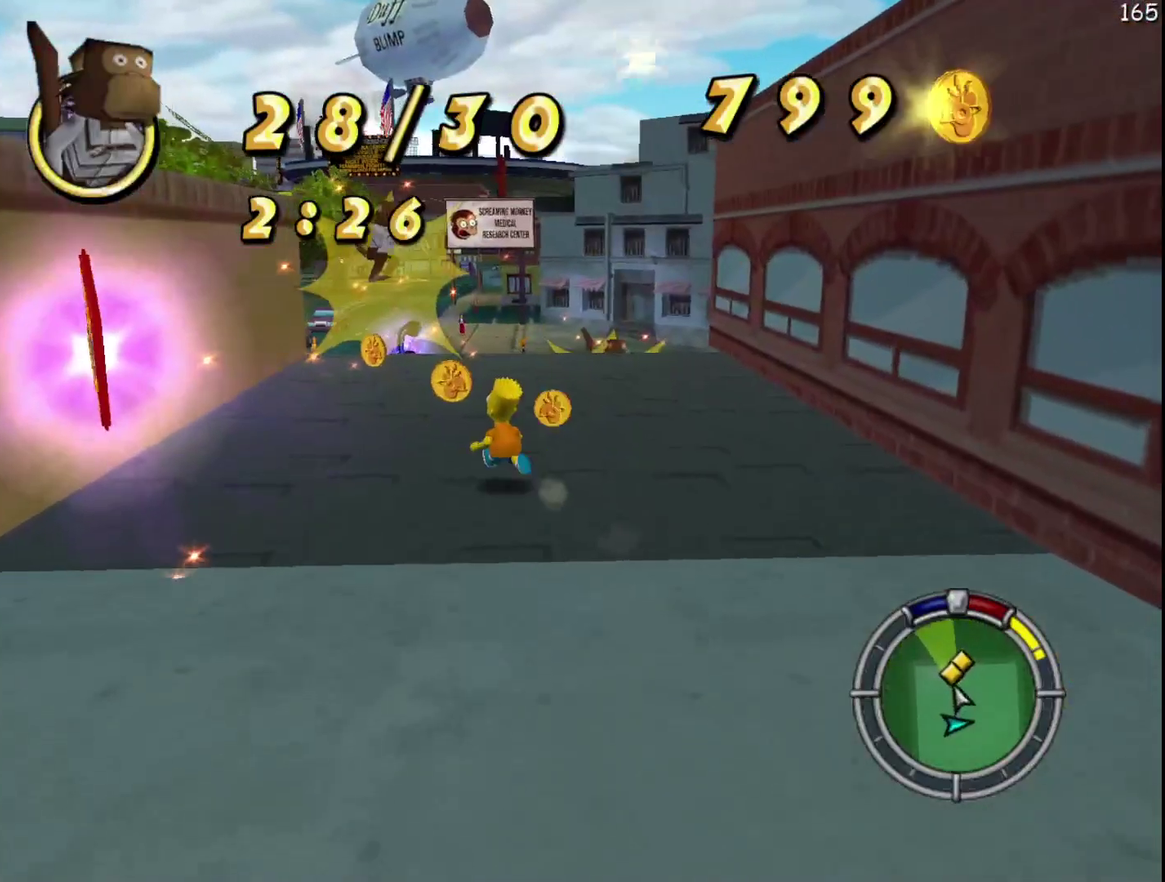
{"buttons": ["R2"], "left_stick": "up", "events": []}
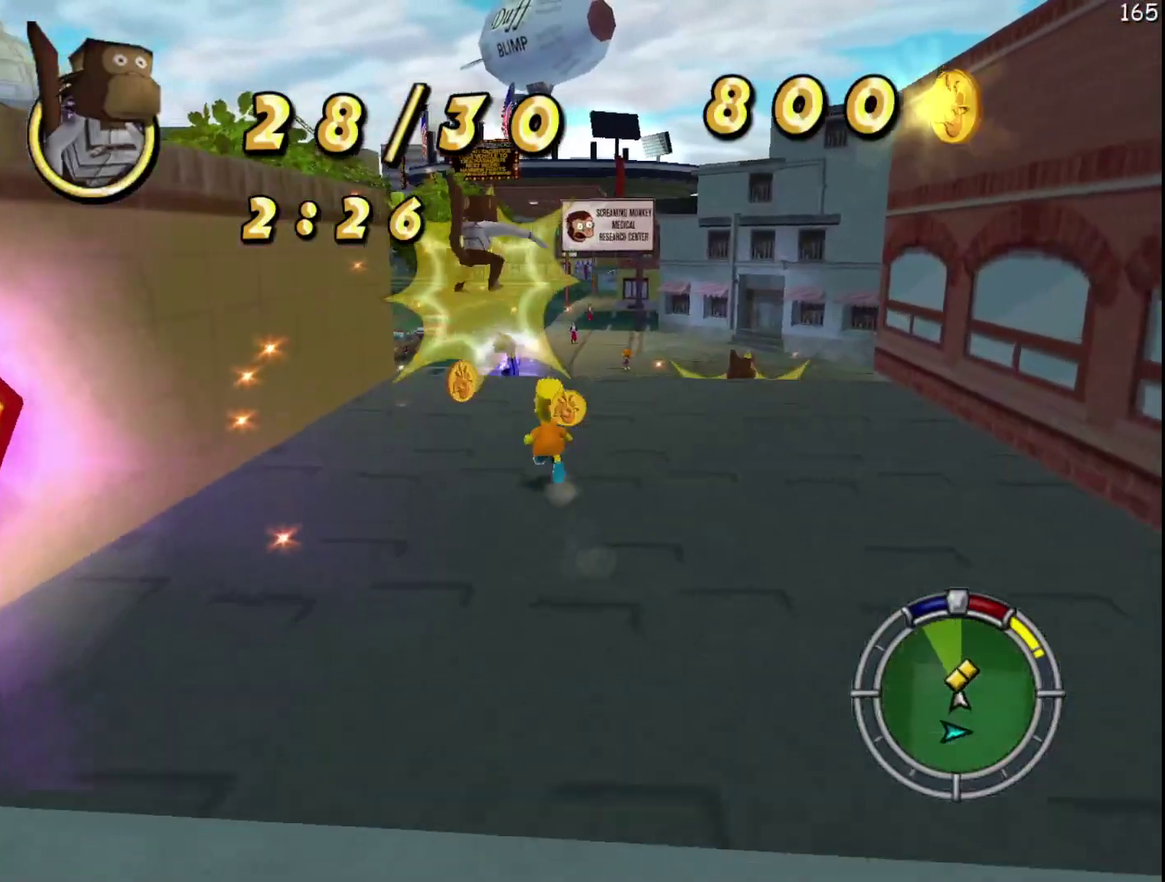
{"buttons": ["R2"], "left_stick": "up", "events": [[33, "A", "down"], [167, "A", "up"]]}
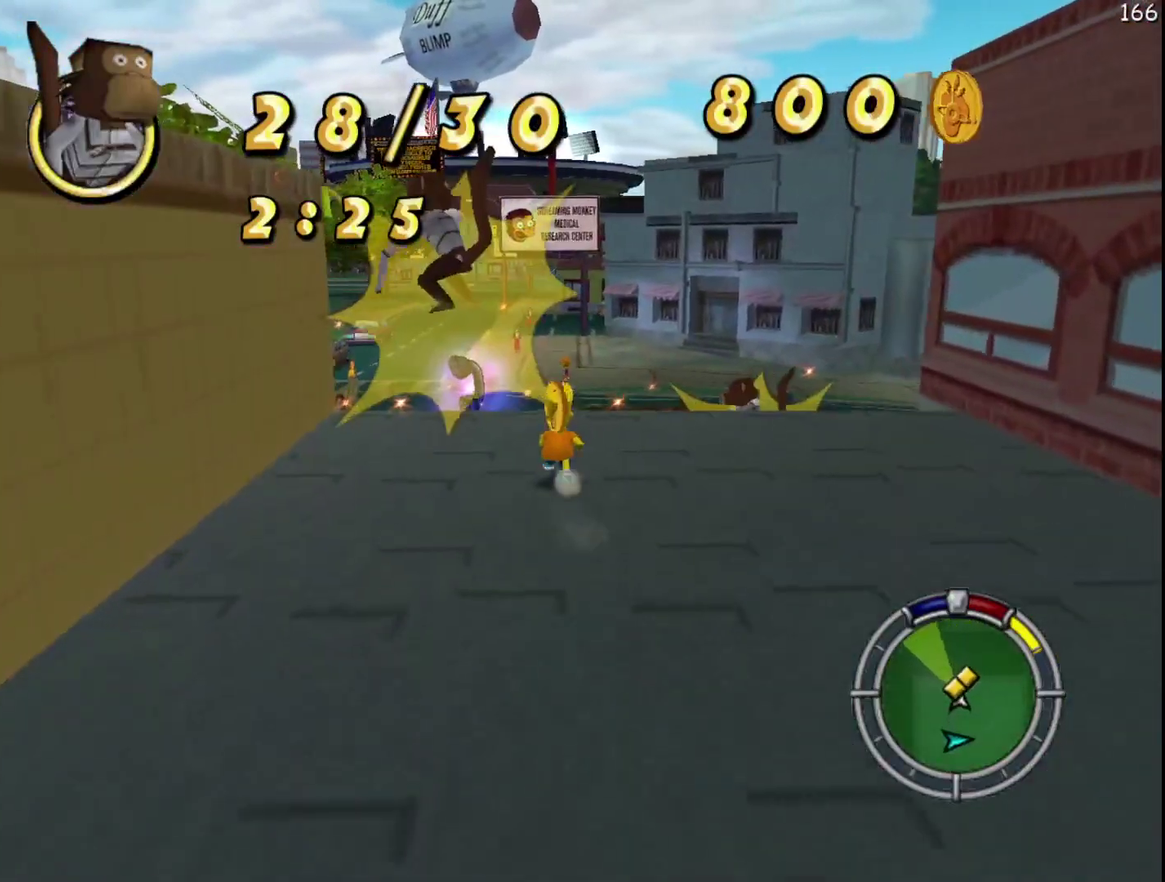
{"buttons": ["R2"], "left_stick": "up", "events": []}
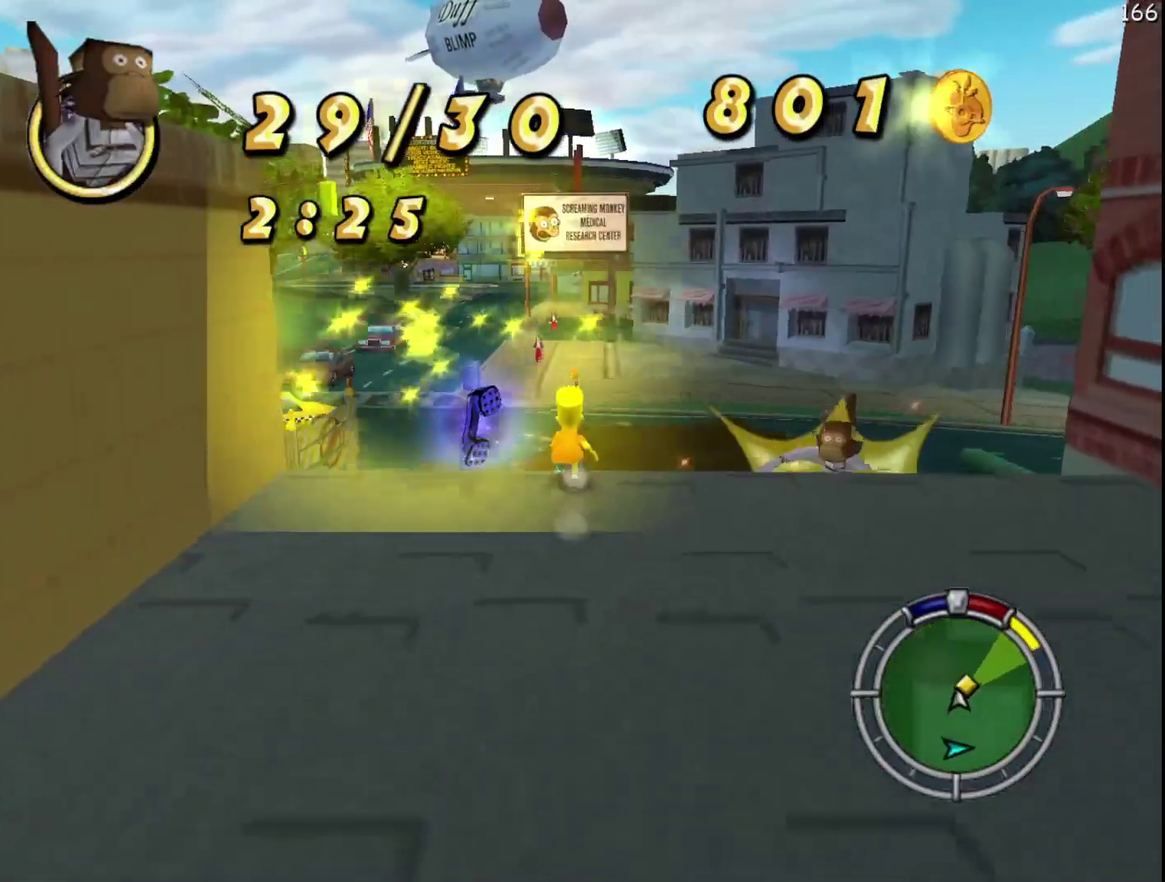
{"buttons": ["R2"], "left_stick": "up-right", "events": [[33, "A", "down"], [100, "A", "up"], [450, "left_stick", "up-right"]]}
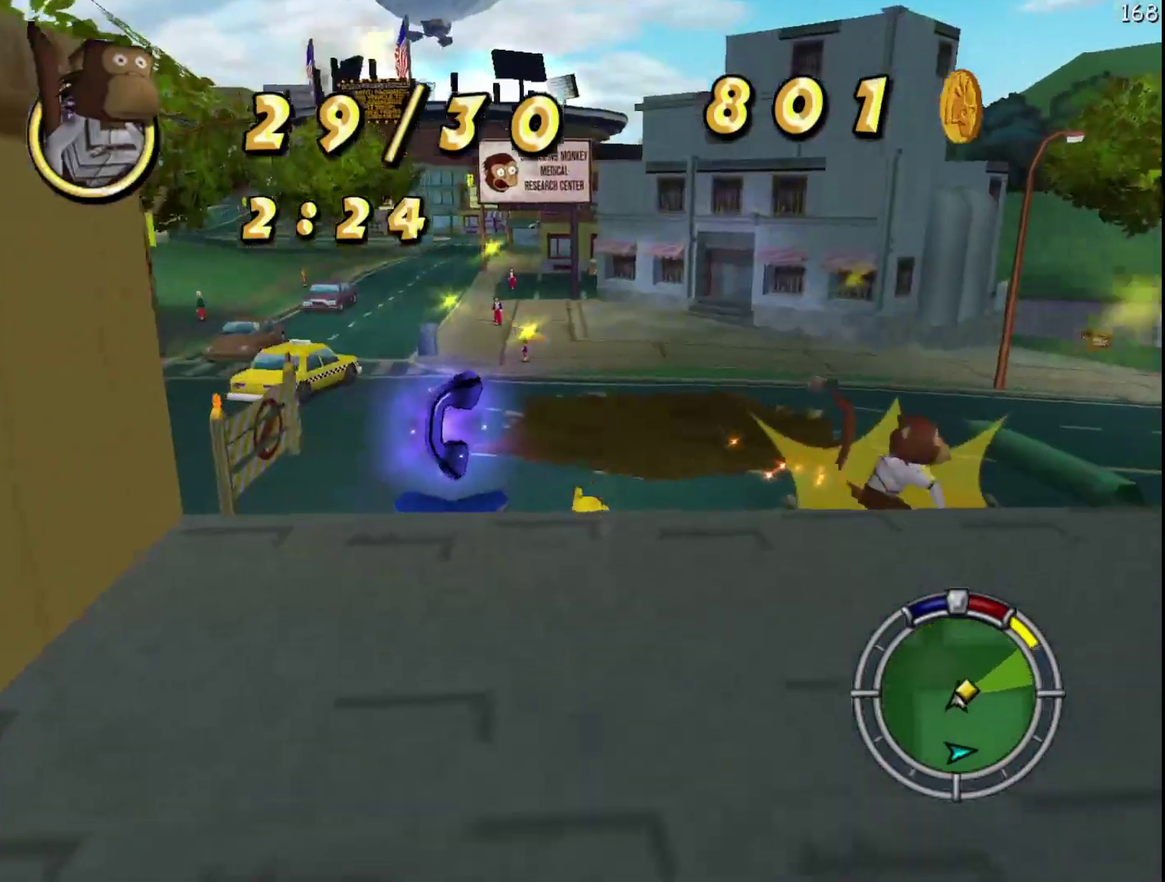
{"buttons": ["Y"], "left_stick": "center", "events": [[50, "left_stick", "up"], [350, "Y", "down"], [367, "left_stick", "center"], [450, "R2", "up"]]}
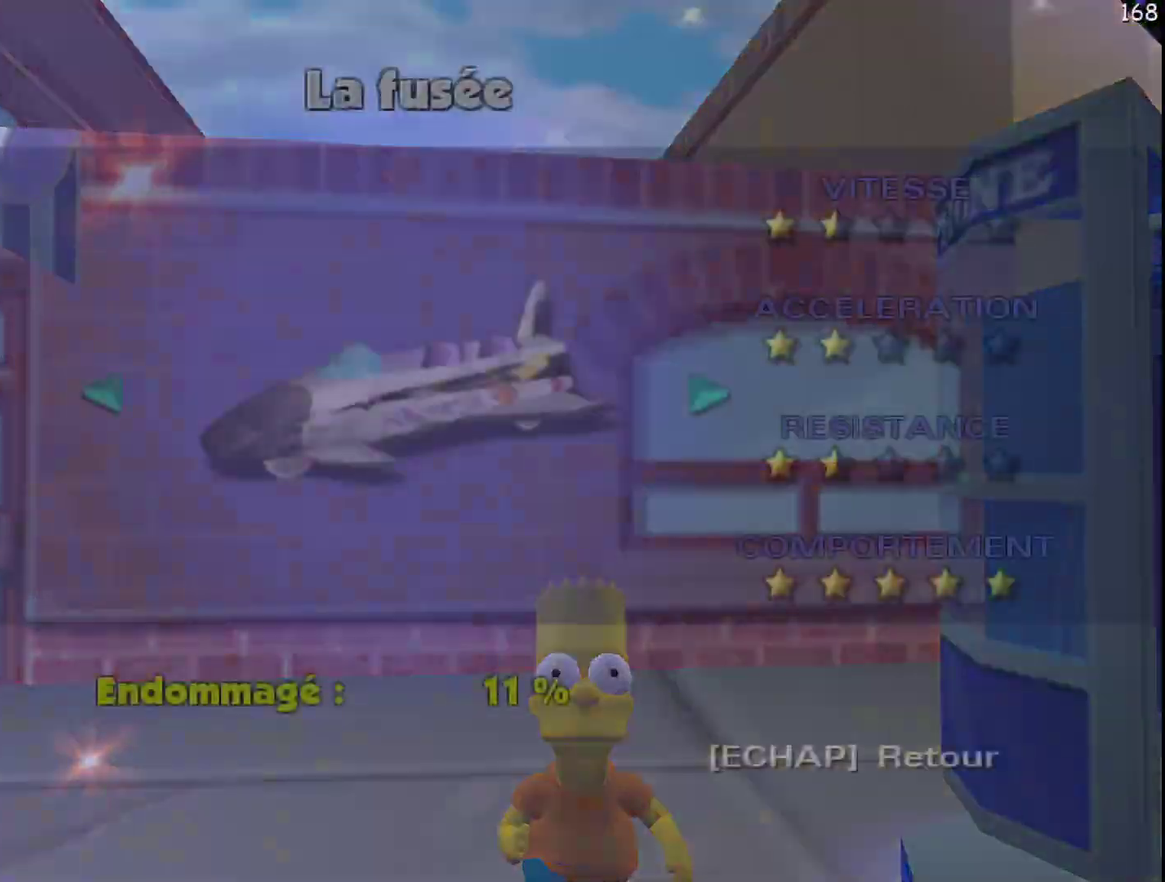
{"buttons": [], "left_stick": "center", "events": [[33, "Y", "up"], [150, "left_stick", "right"], [267, "B", "down"], [283, "left_stick", "center"], [433, "B", "up"]]}
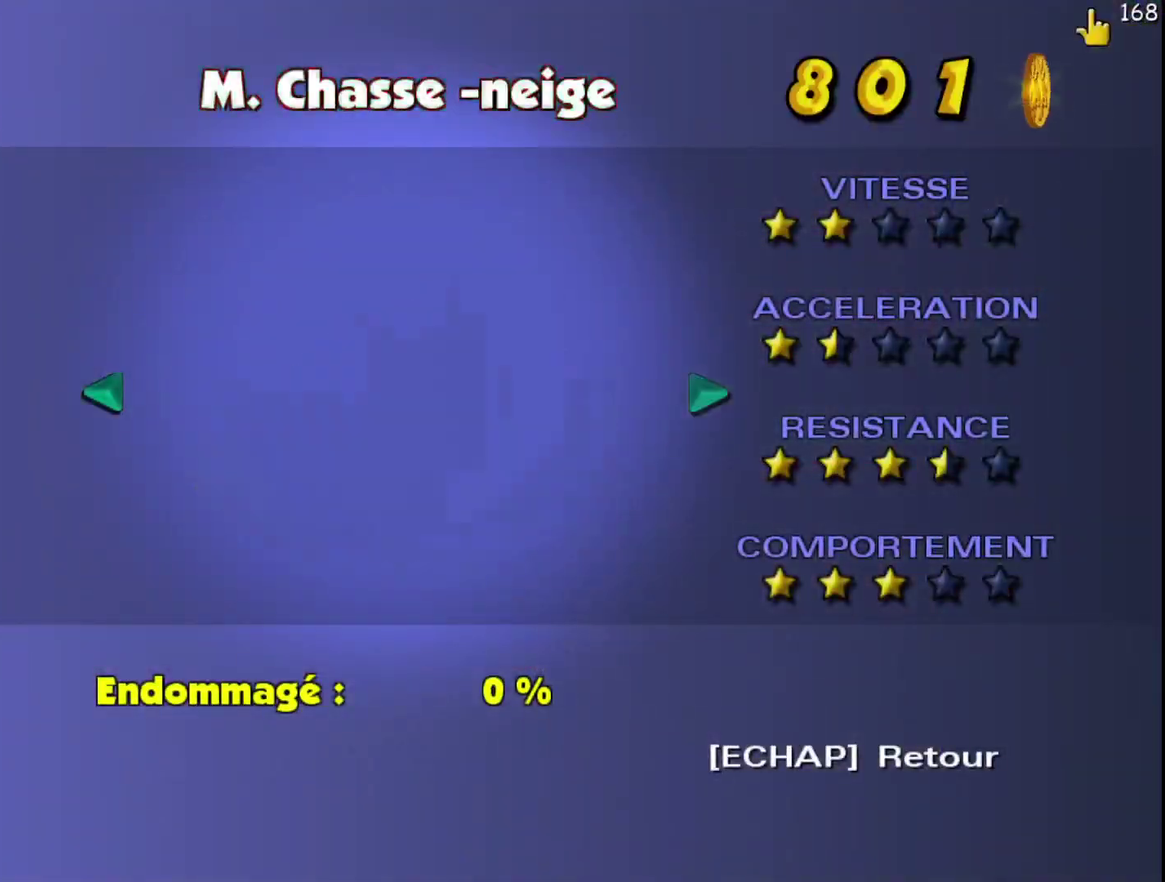
{"buttons": ["R2"], "left_stick": "up-left", "events": [[67, "DPAD_LEFT", "down"], [100, "left_stick", "up-left"], [283, "DPAD_LEFT", "up"], [283, "R1", "down"], [367, "R1", "up"], [450, "R2", "down"]]}
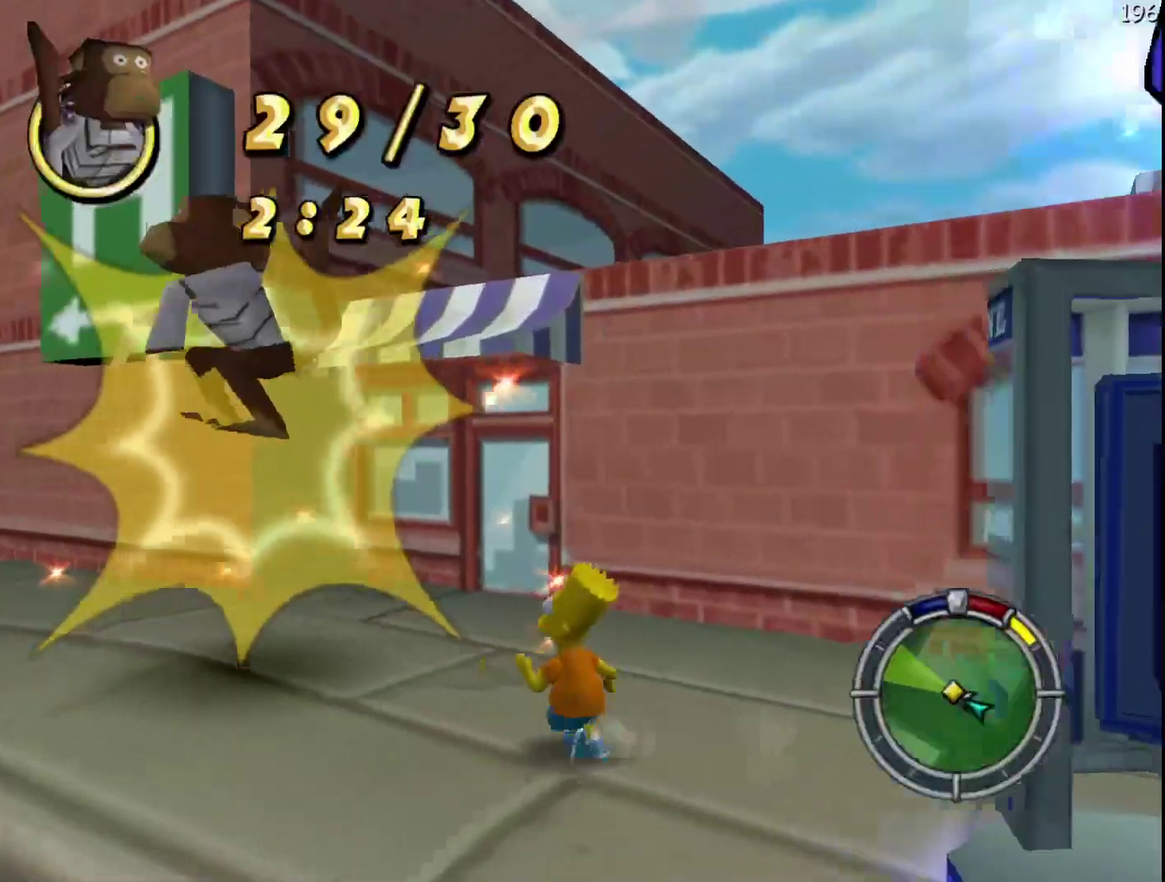
{"buttons": ["R2"], "left_stick": "down-left", "events": [[17, "DPAD_LEFT", "down"], [50, "left_stick", "left"], [100, "left_stick", "down-left"], [167, "DPAD_LEFT", "up"], [167, "R2", "up"], [200, "left_stick", "down"], [283, "R2", "down"], [400, "left_stick", "down-left"]]}
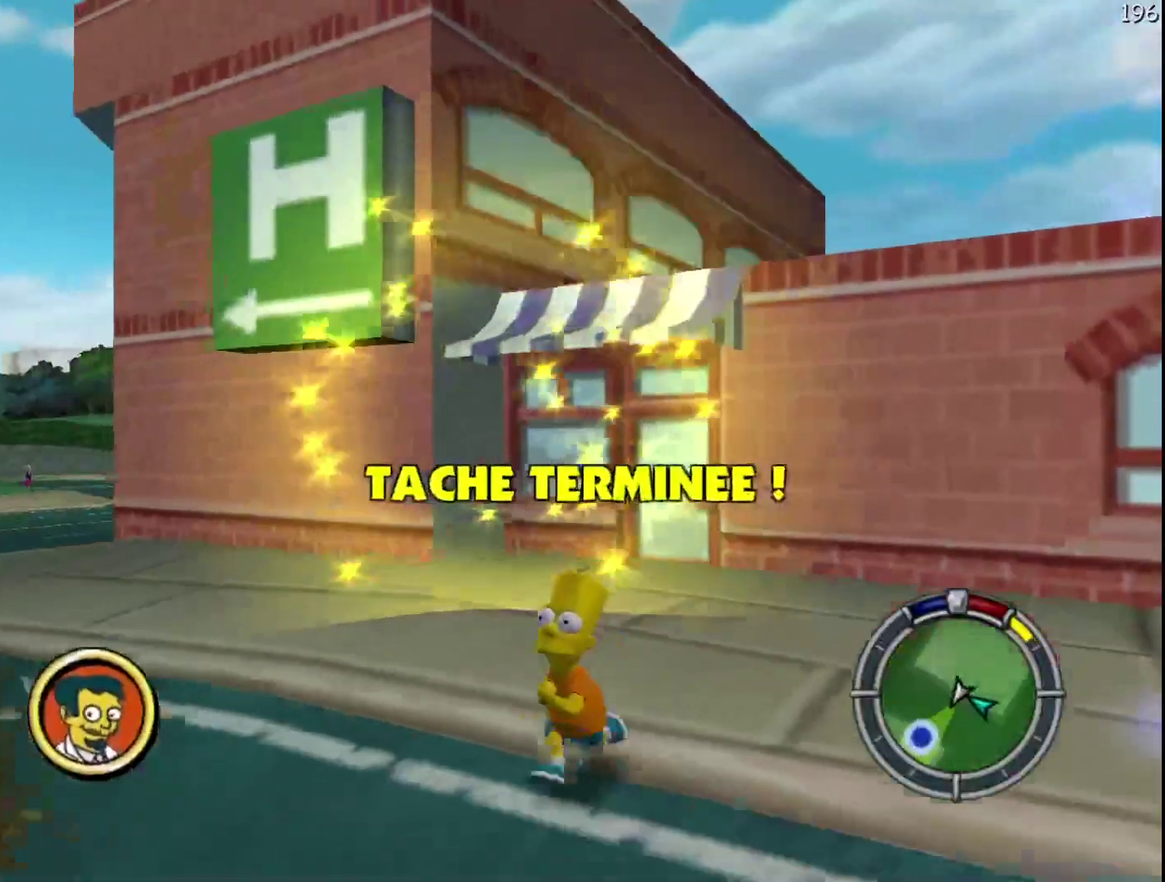
{"buttons": ["R2"], "left_stick": "down-left", "events": []}
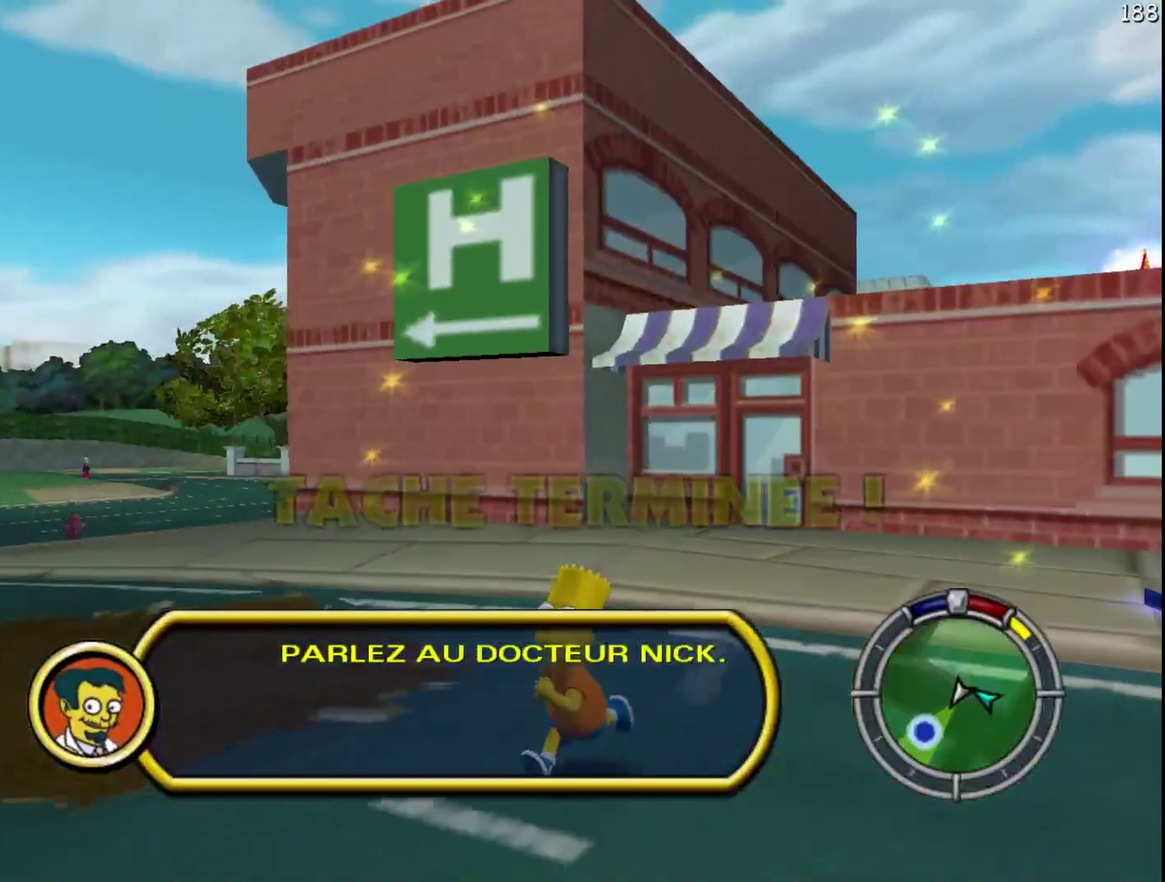
{"buttons": ["R2"], "left_stick": "down-left", "events": []}
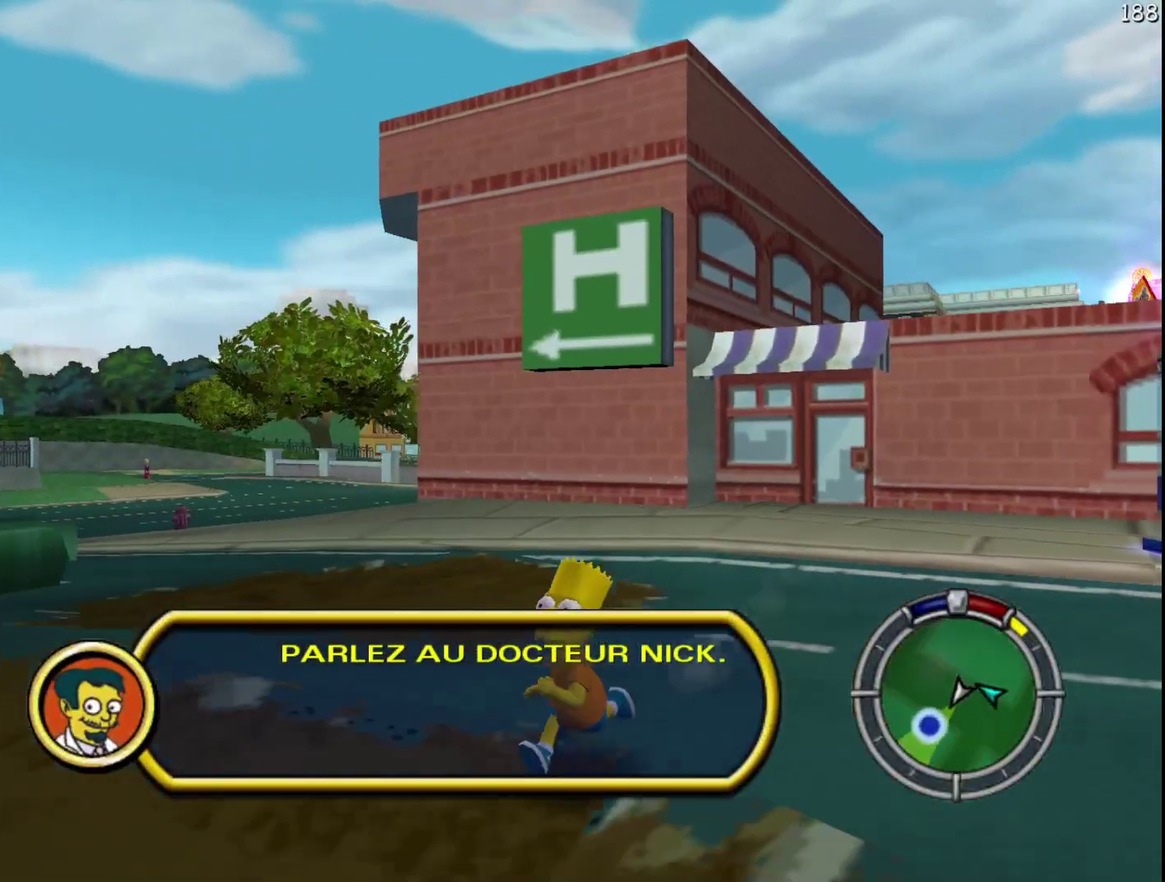
{"buttons": ["R2"], "left_stick": "down-left", "events": [[250, "DPAD_LEFT", "down"], [350, "DPAD_LEFT", "up"]]}
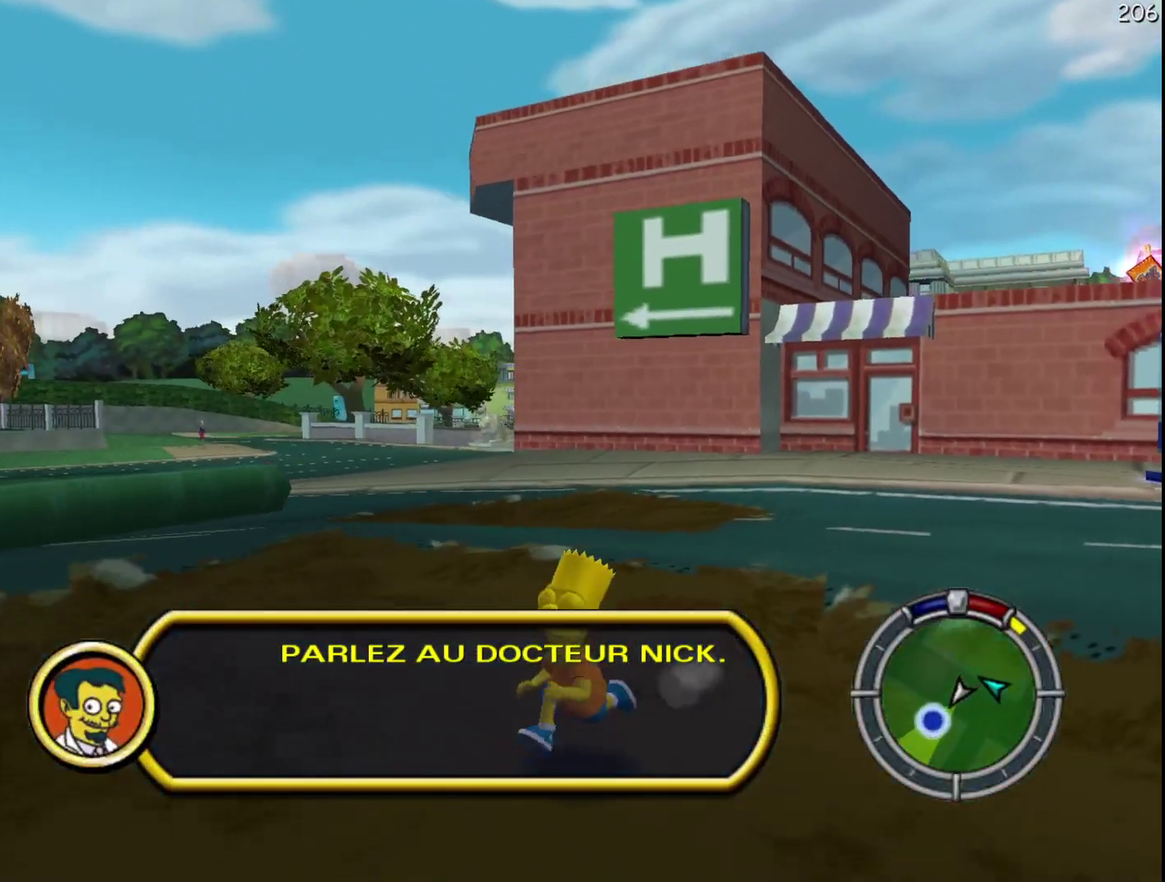
{"buttons": ["R2"], "left_stick": "down-left", "events": []}
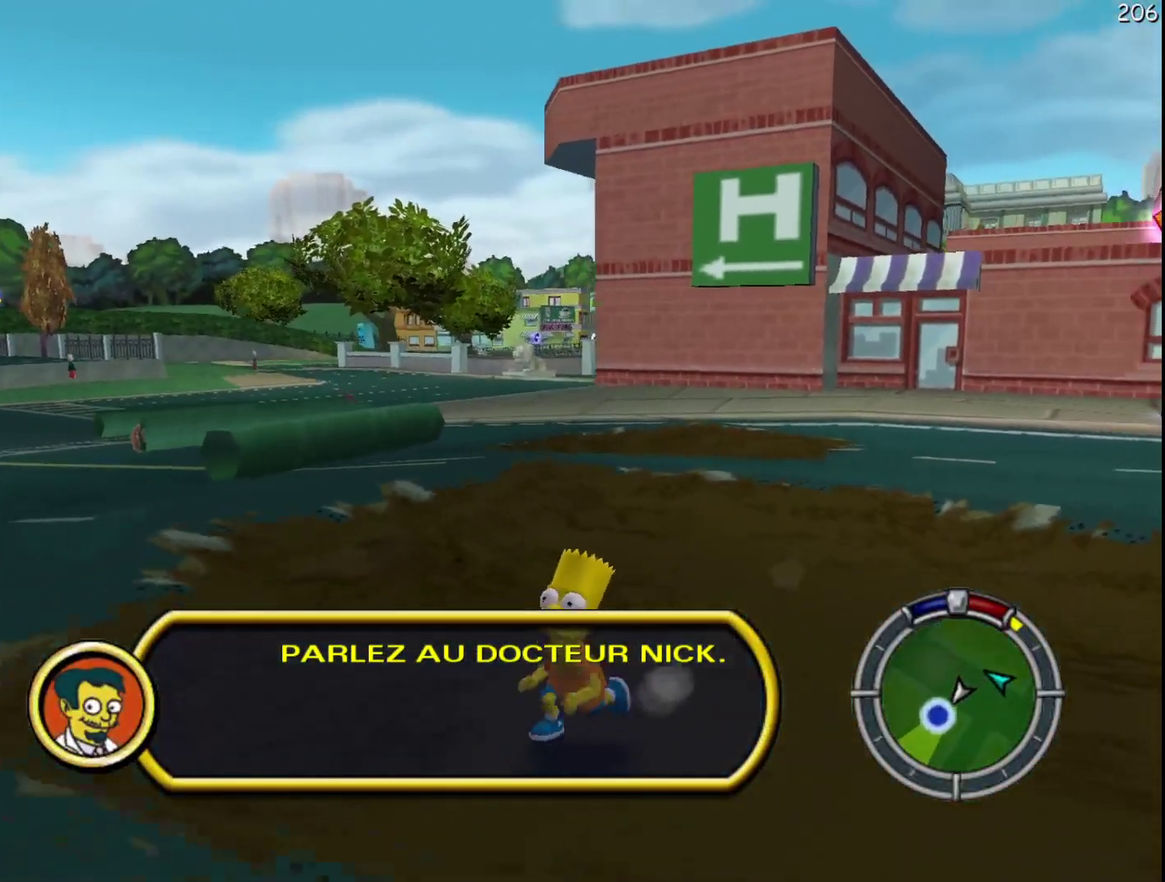
{"buttons": ["R2"], "left_stick": "down-left", "events": []}
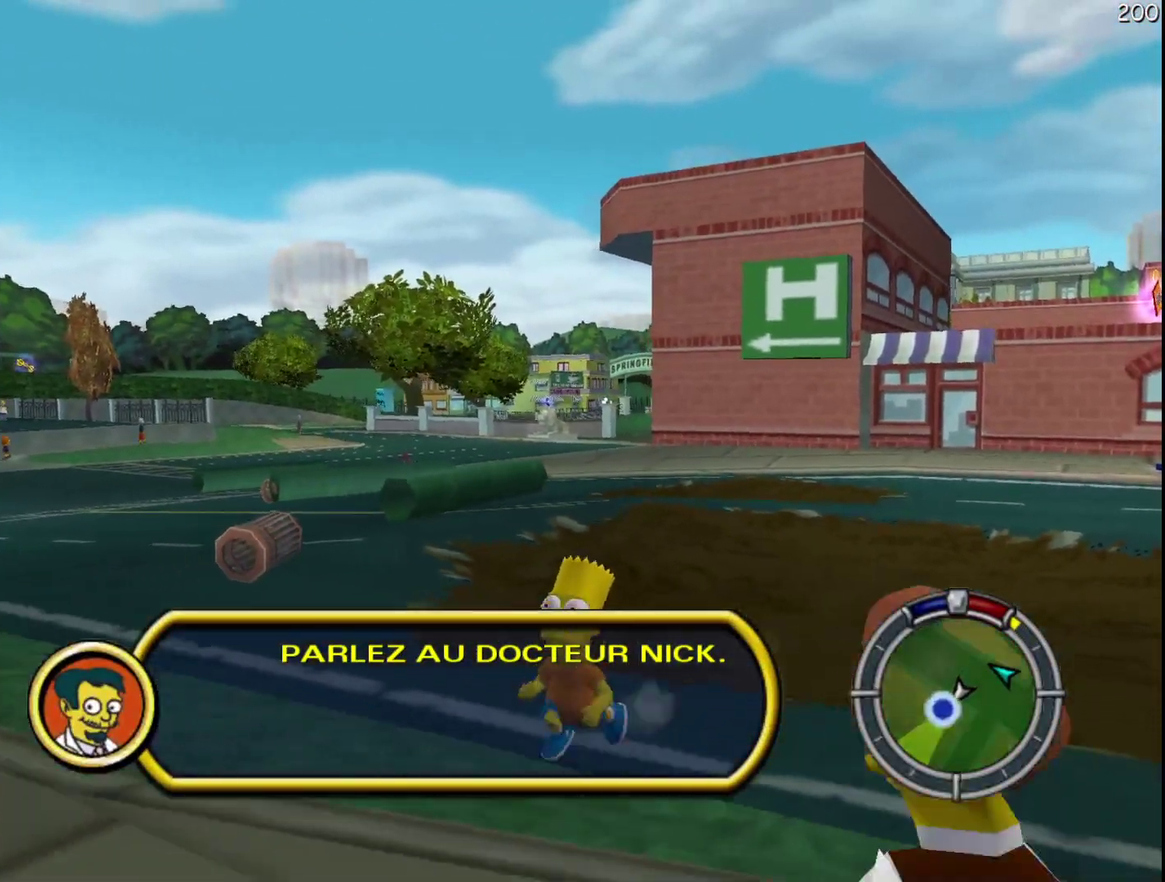
{"buttons": ["R2"], "left_stick": "down-left", "events": []}
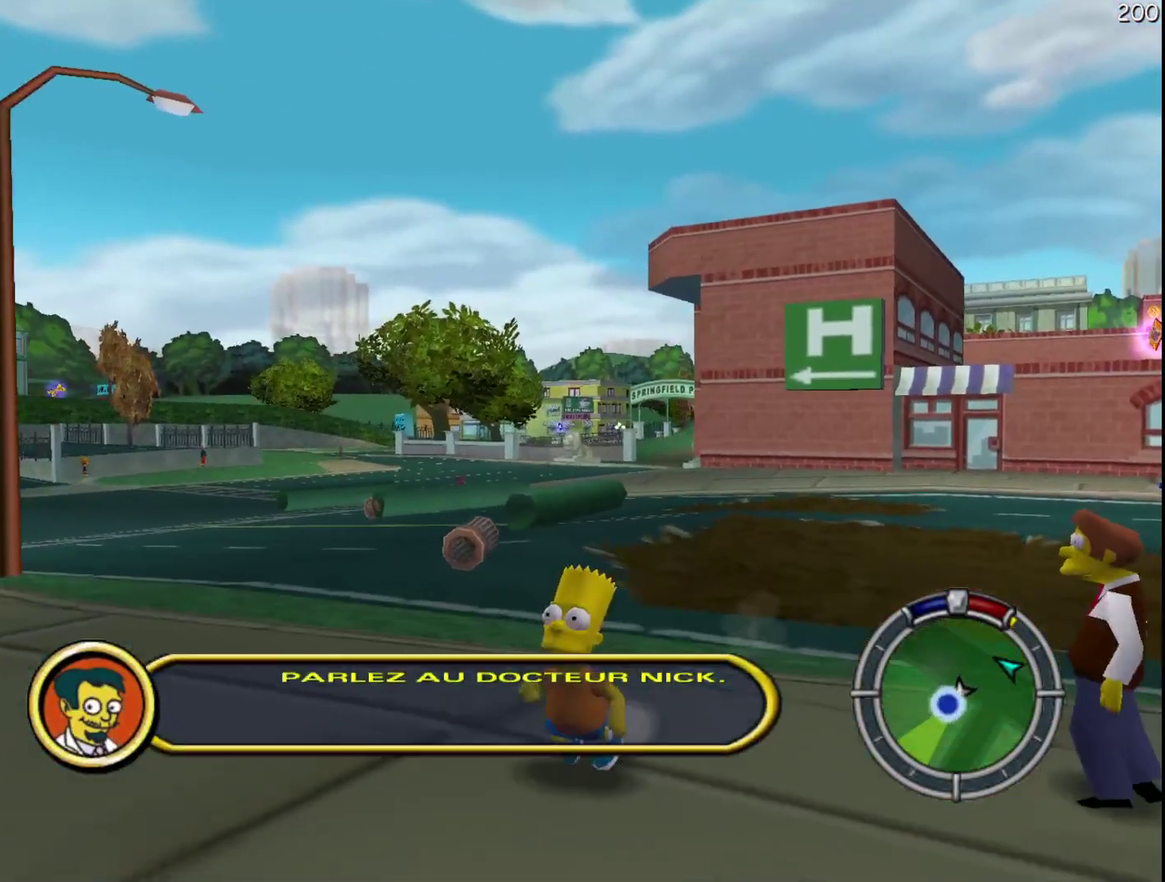
{"buttons": ["R2"], "left_stick": "down-left", "events": []}
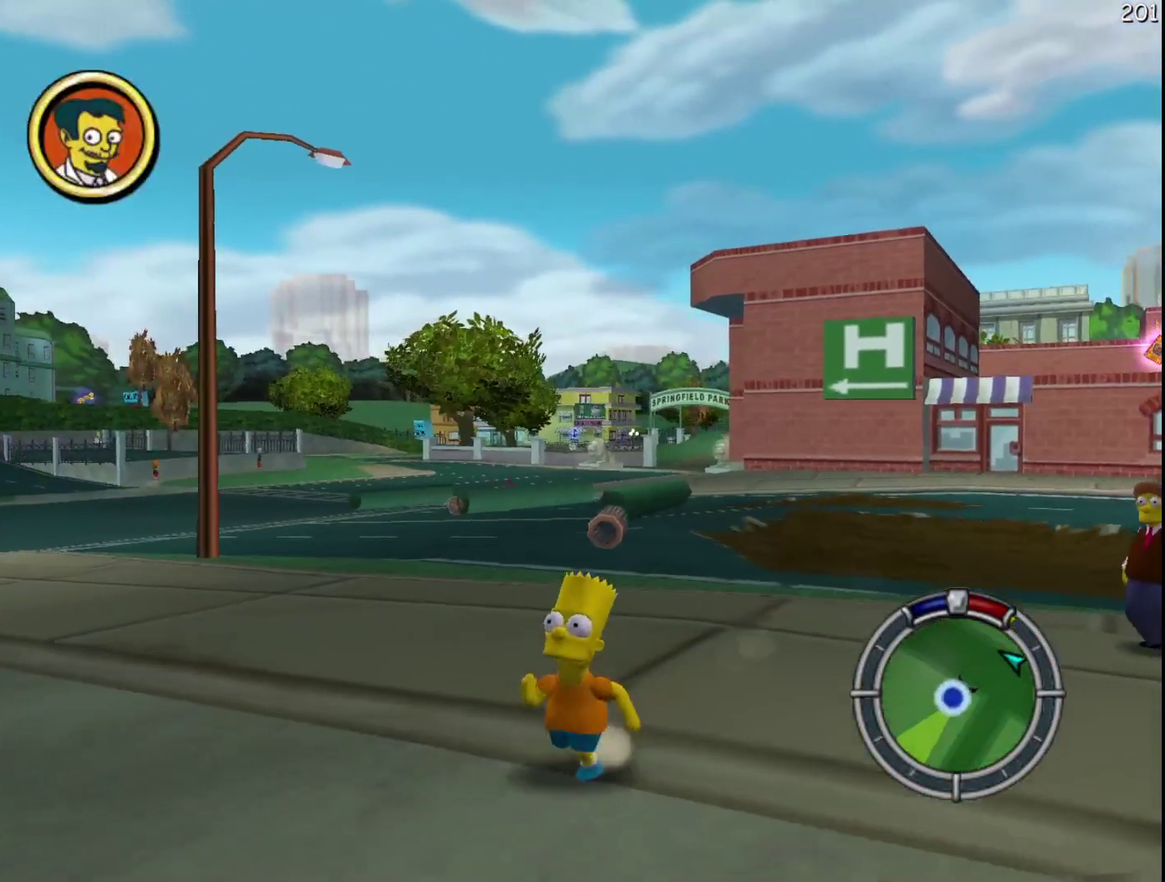
{"buttons": ["Y", "R2"], "left_stick": "down-left", "events": [[500, "Y", "down"]]}
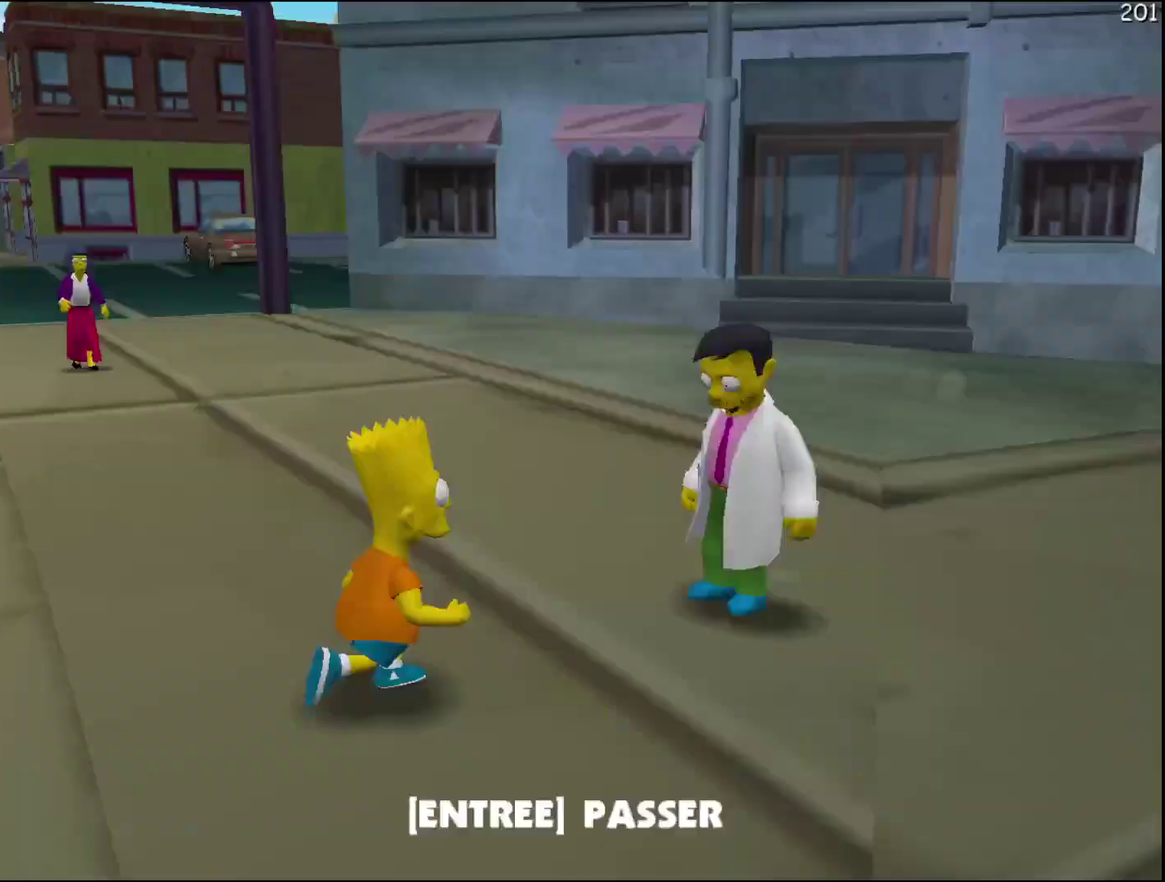
{"buttons": [], "left_stick": "center", "events": [[67, "R2", "up"], [83, "left_stick", "center"], [133, "Y", "up"]]}
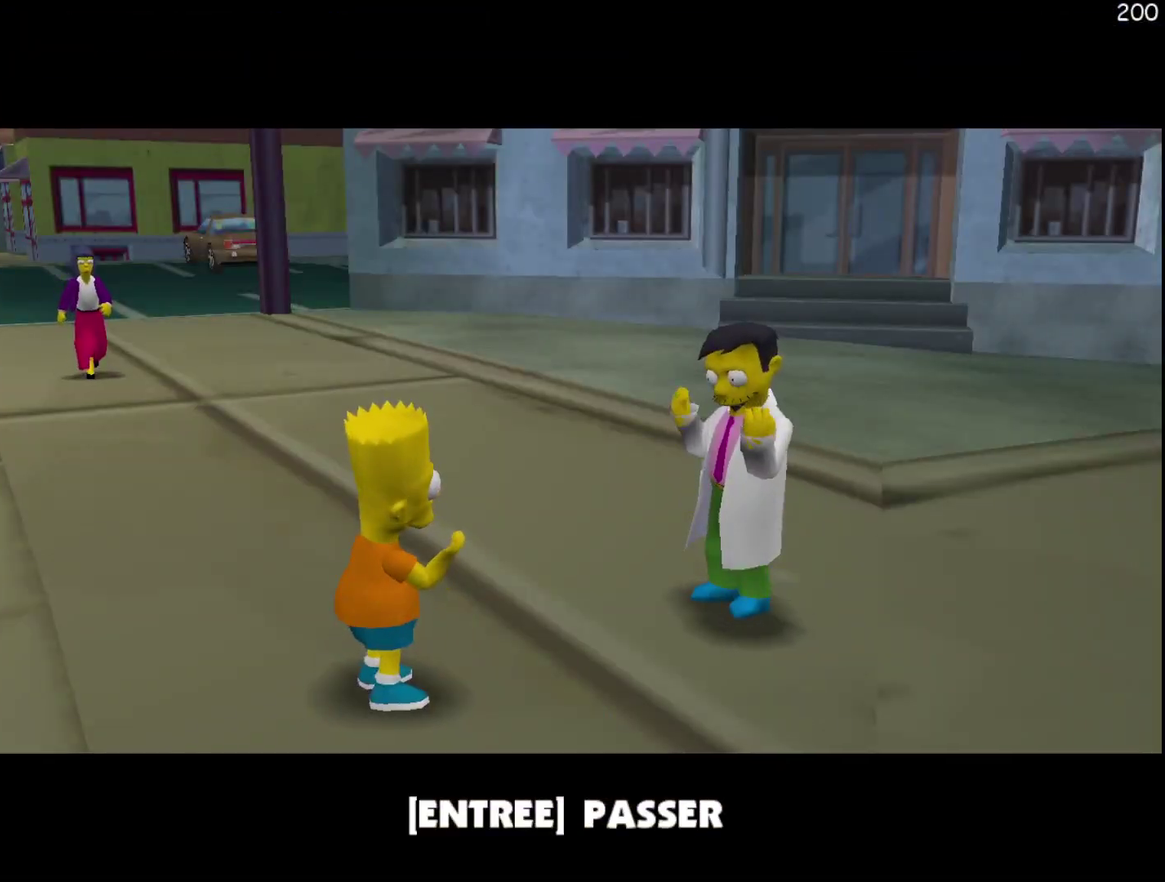
{"buttons": [], "left_stick": "right", "events": [[17, "left_stick", "right"], [67, "B", "down"], [183, "B", "up"]]}
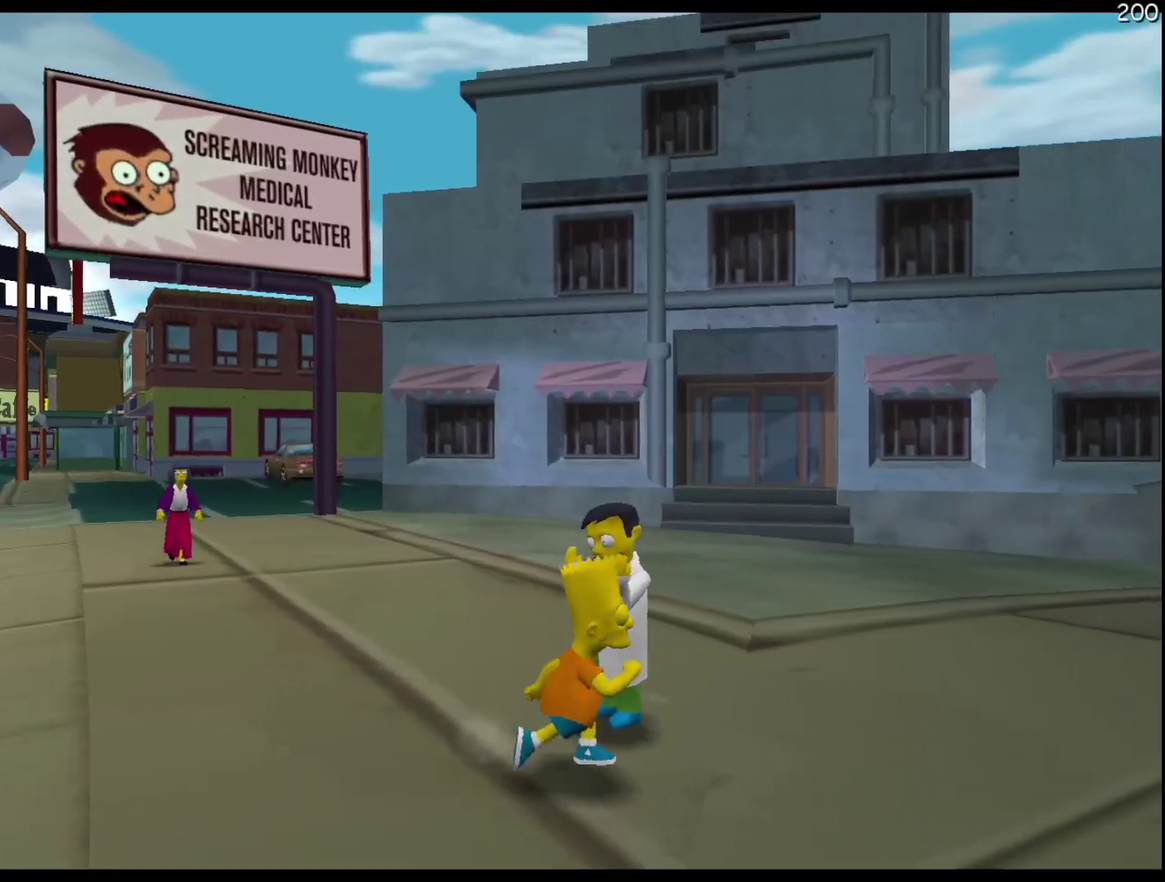
{"buttons": ["R2"], "left_stick": "up-right", "events": [[150, "left_stick", "up-right"], [250, "R2", "down"]]}
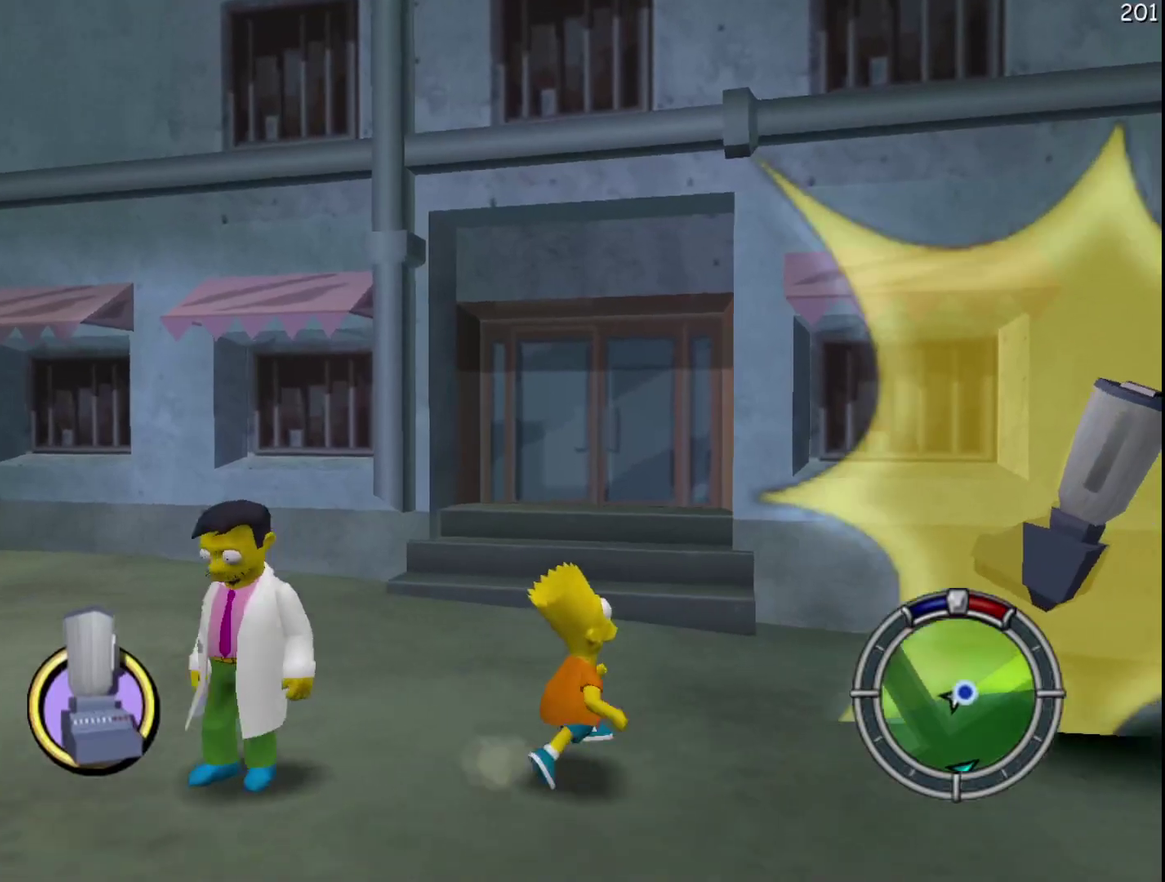
{"buttons": [], "left_stick": "center", "events": [[333, "R2", "up"], [367, "left_stick", "center"]]}
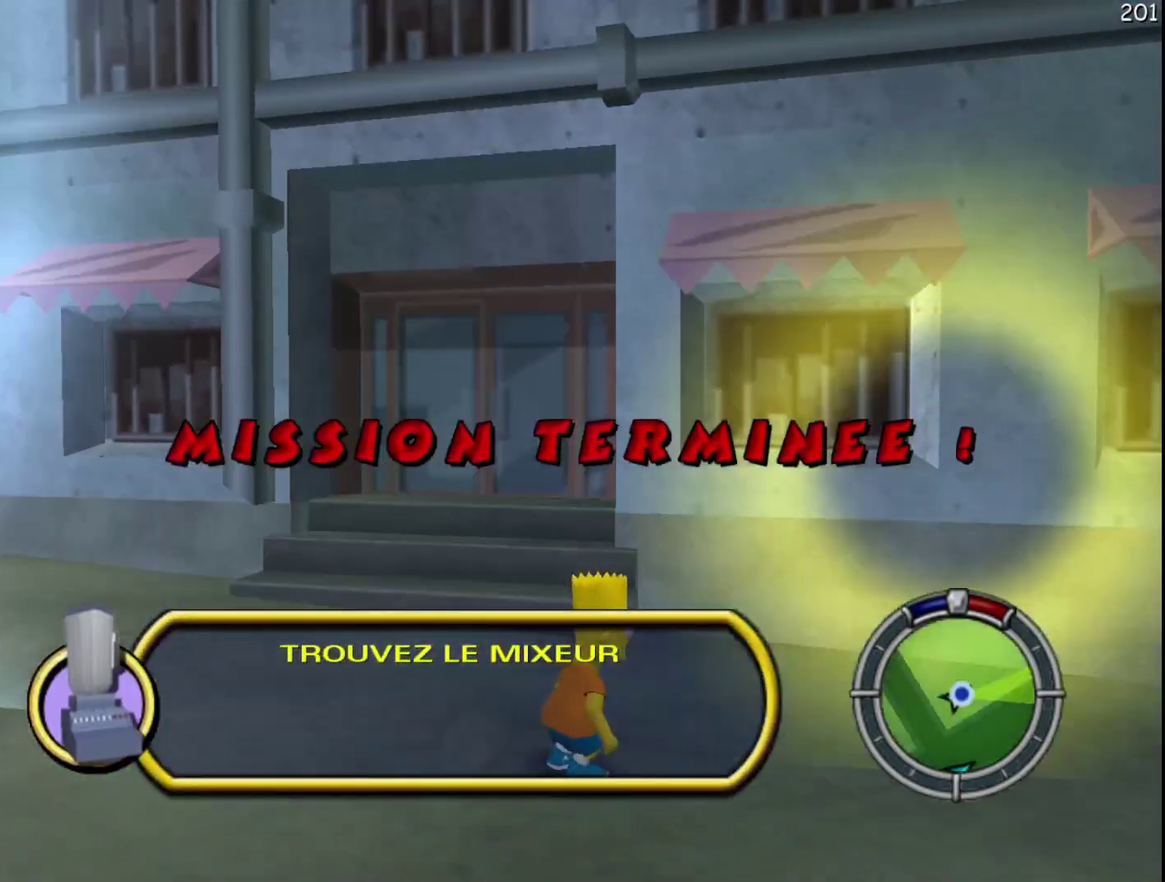
{"buttons": [], "left_stick": "center", "events": []}
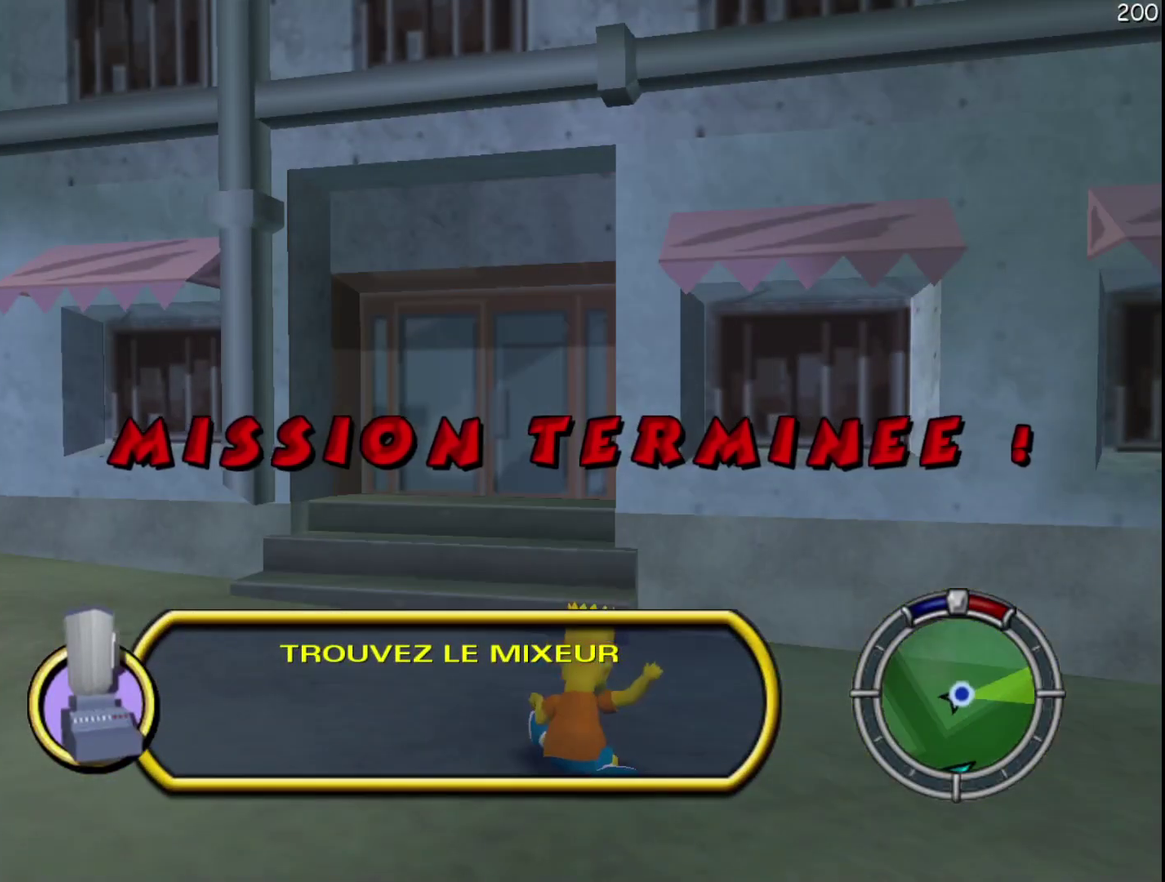
{"buttons": [], "left_stick": "center", "events": []}
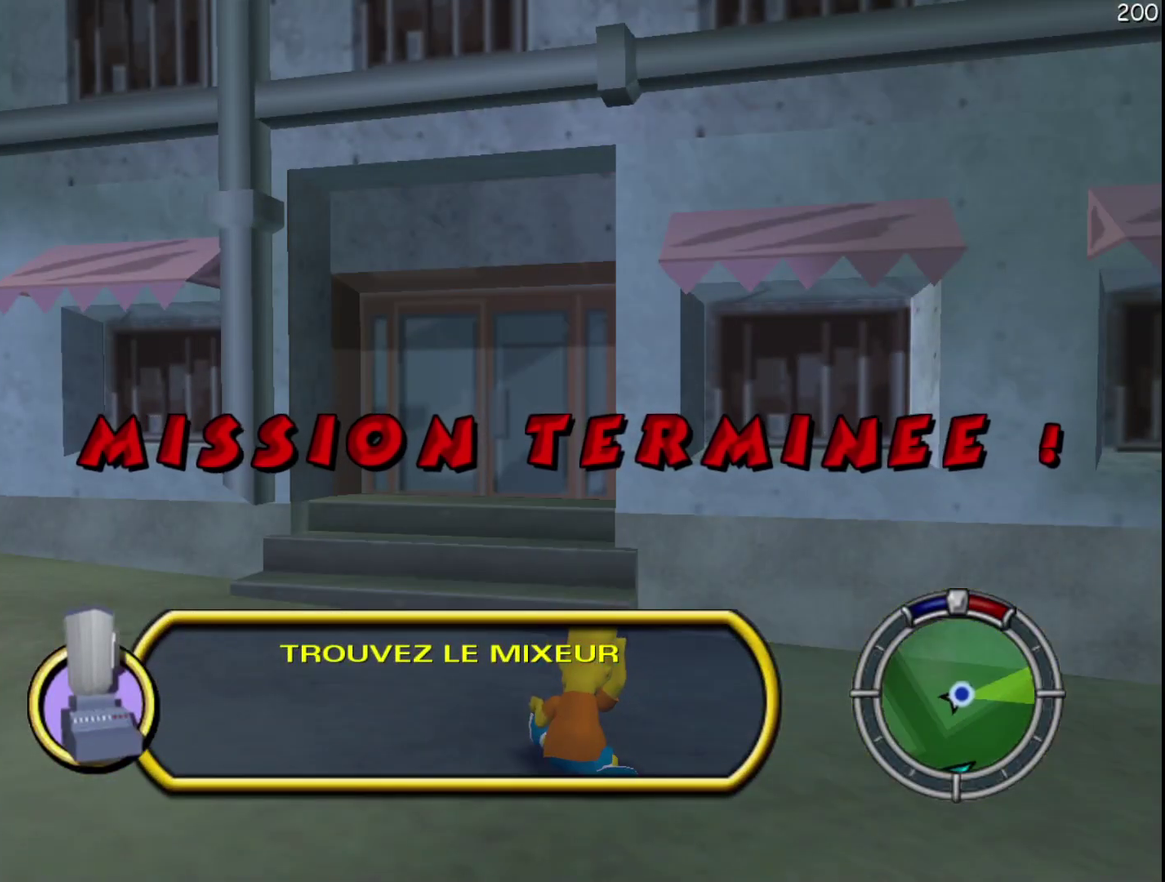
{"buttons": [], "left_stick": "center", "events": []}
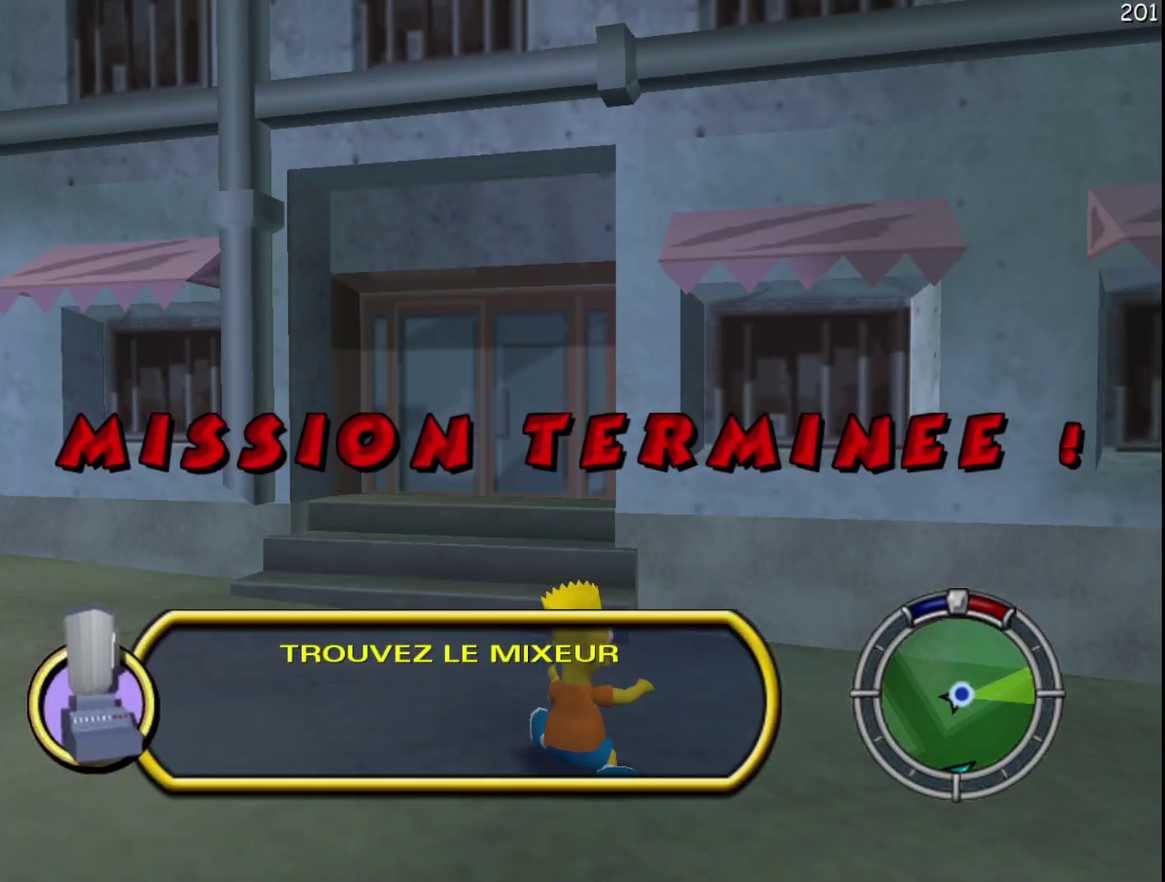
{"buttons": [], "left_stick": "center", "events": []}
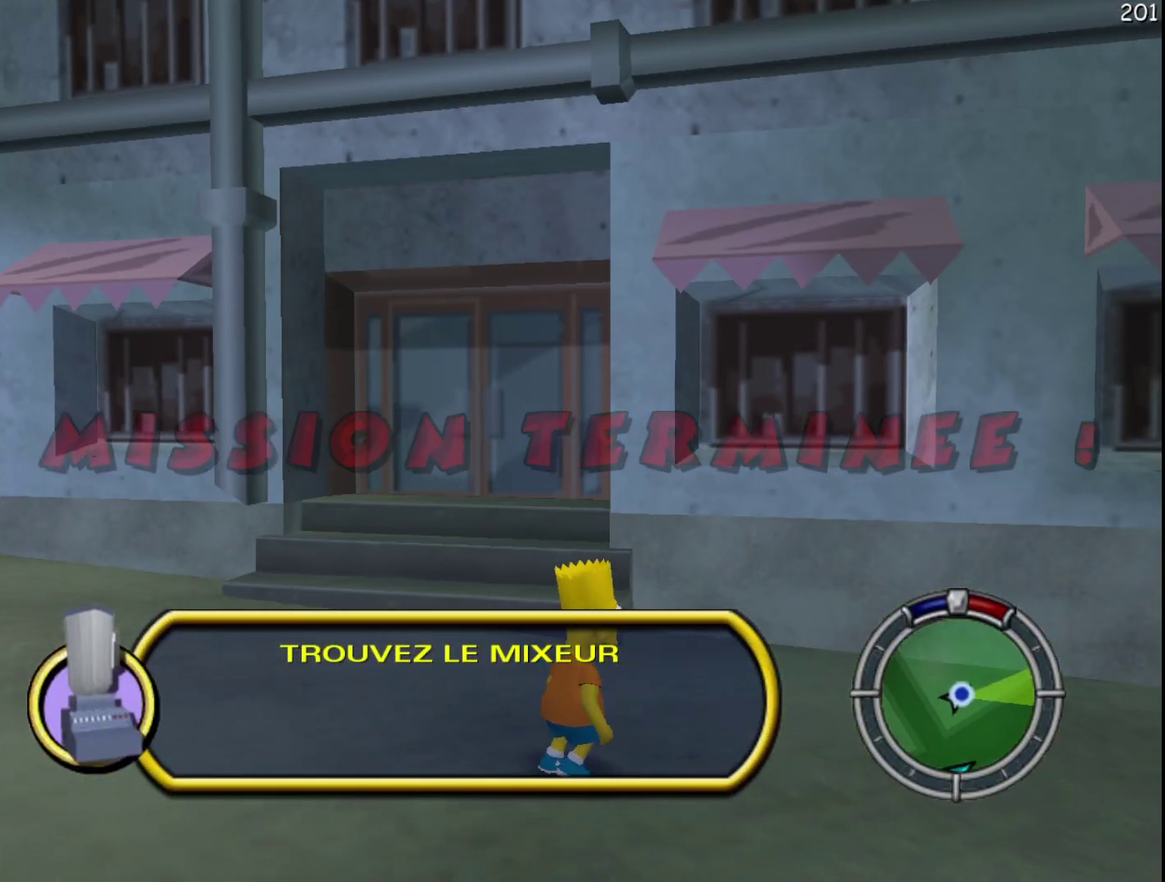
{"buttons": [], "left_stick": "center", "events": []}
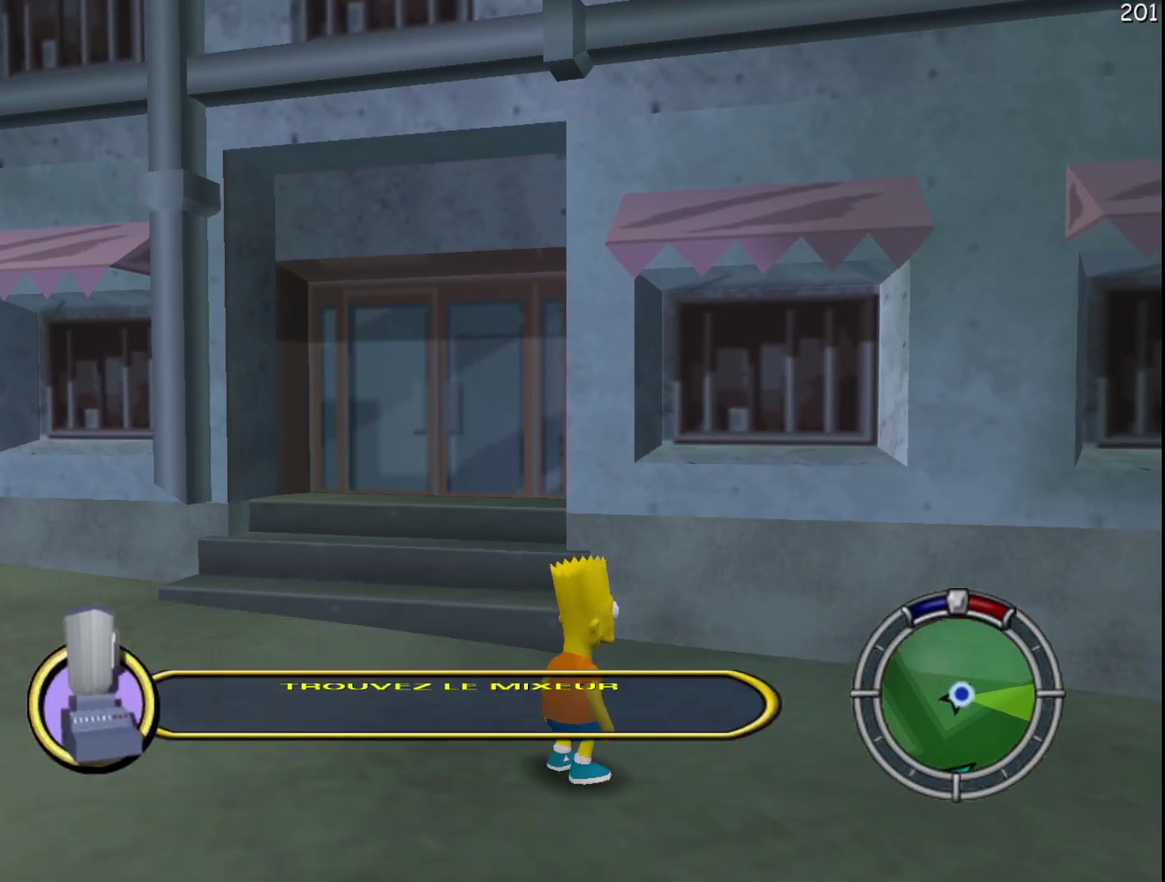
{"buttons": [], "left_stick": "center", "events": [[350, "START", "down"], [483, "START", "up"]]}
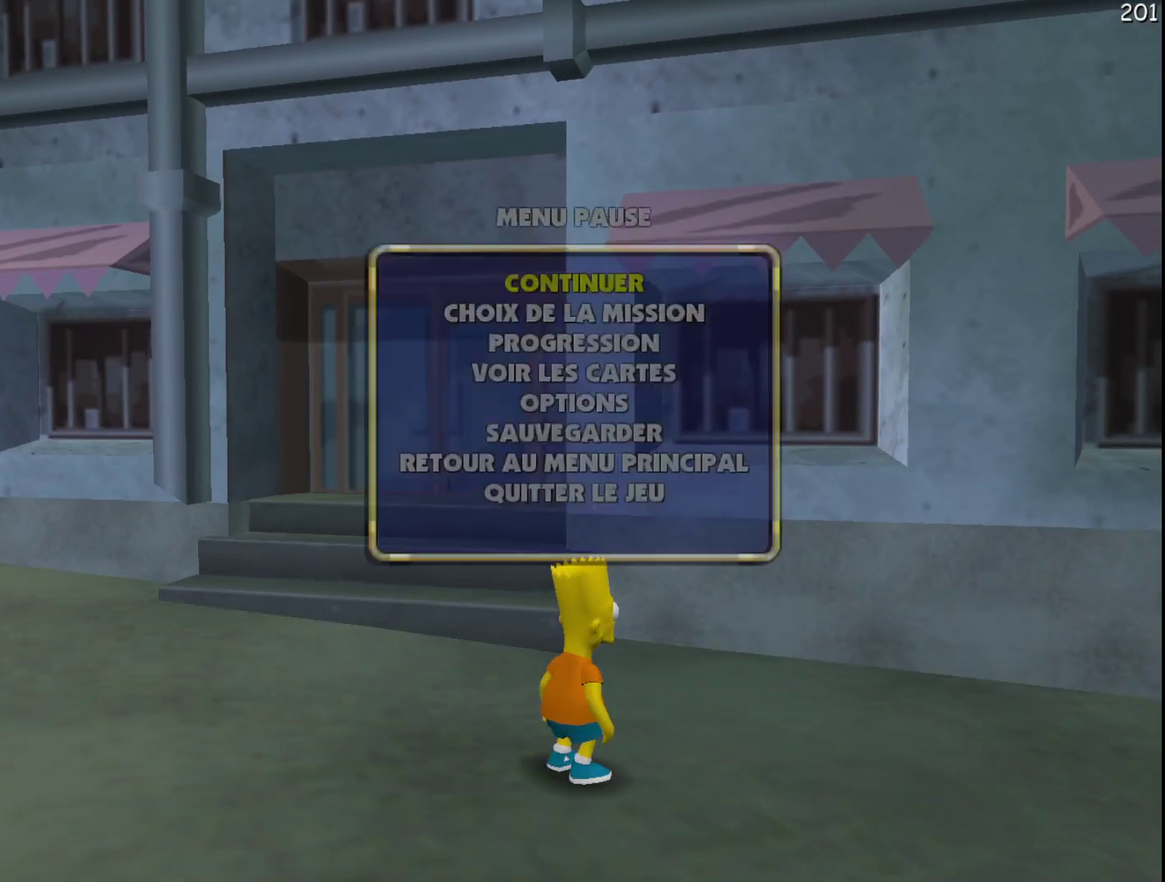
{"buttons": [], "left_stick": "center", "events": [[117, "left_stick", "down"], [167, "B", "down"], [300, "B", "up"], [317, "left_stick", "center"]]}
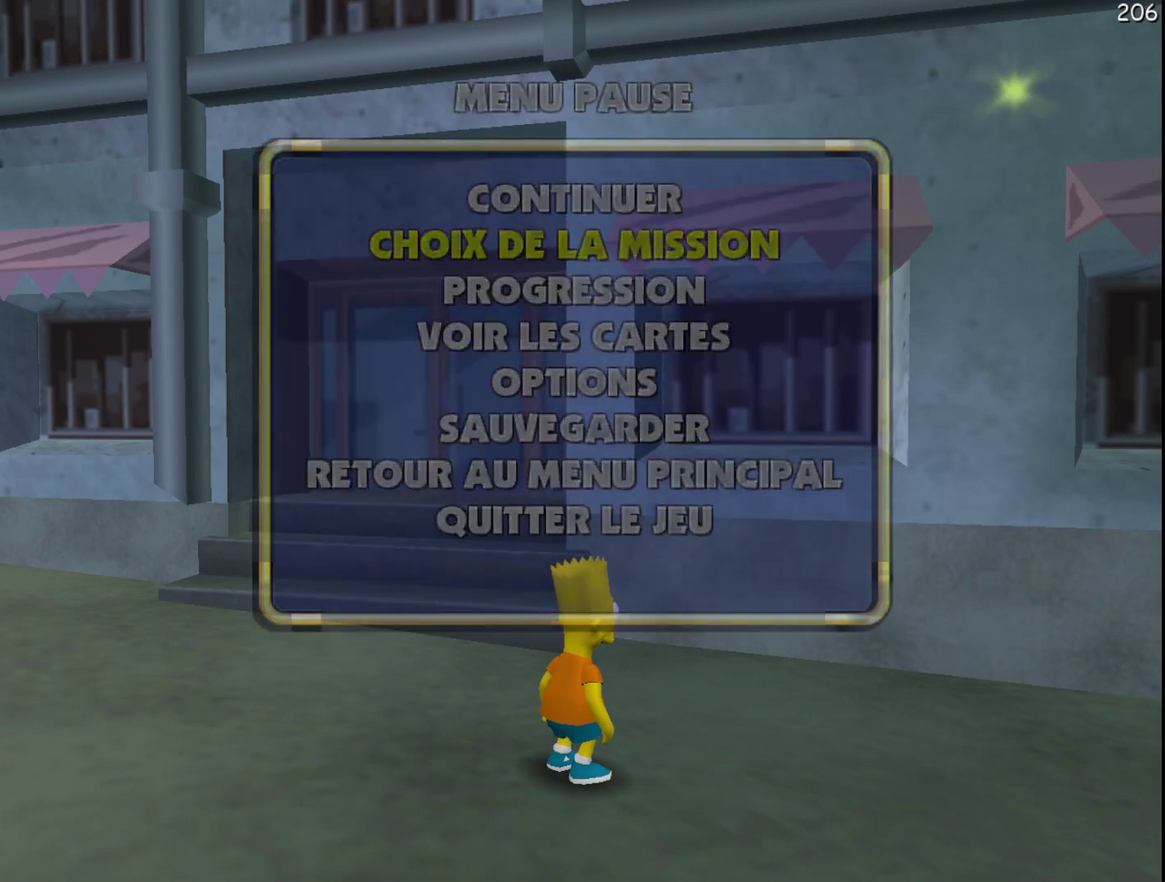
{"buttons": ["B"], "left_stick": "center", "events": [[483, "B", "down"]]}
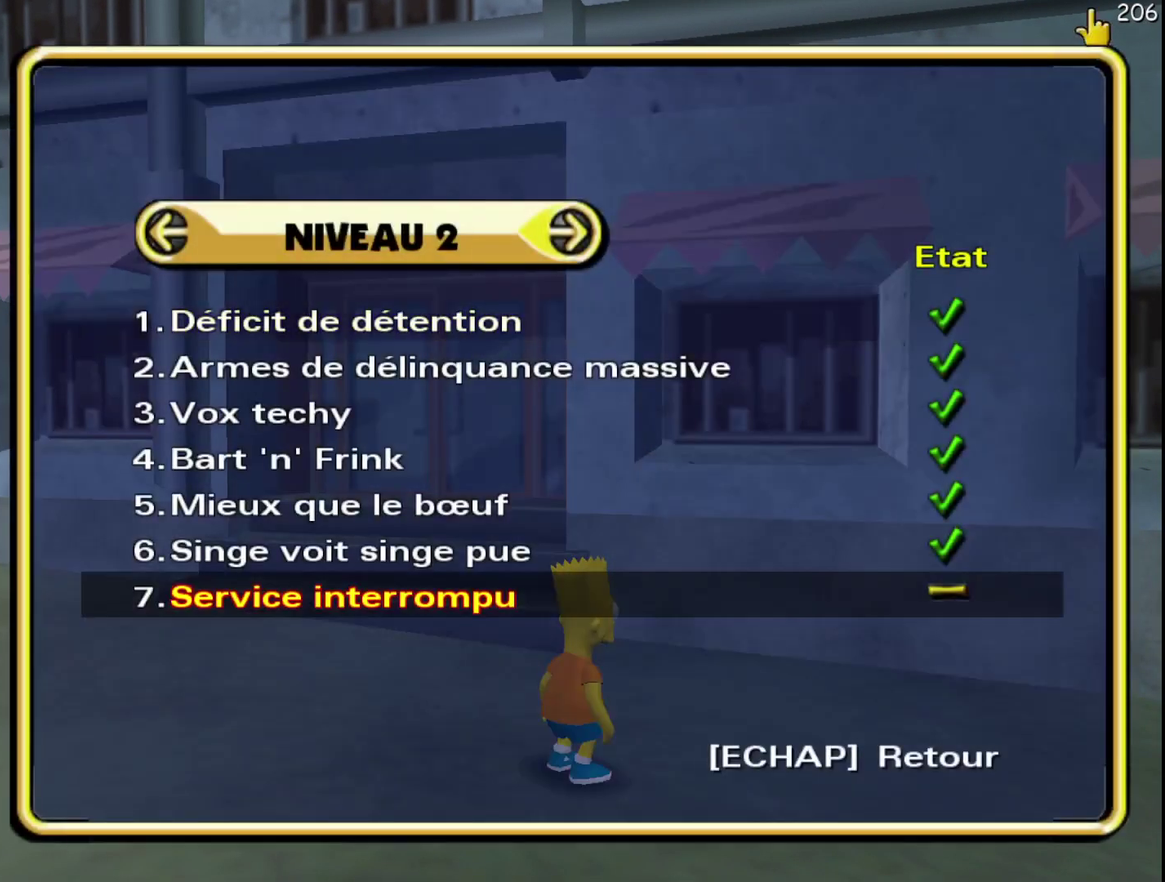
{"buttons": [], "left_stick": "center", "events": [[133, "B", "up"]]}